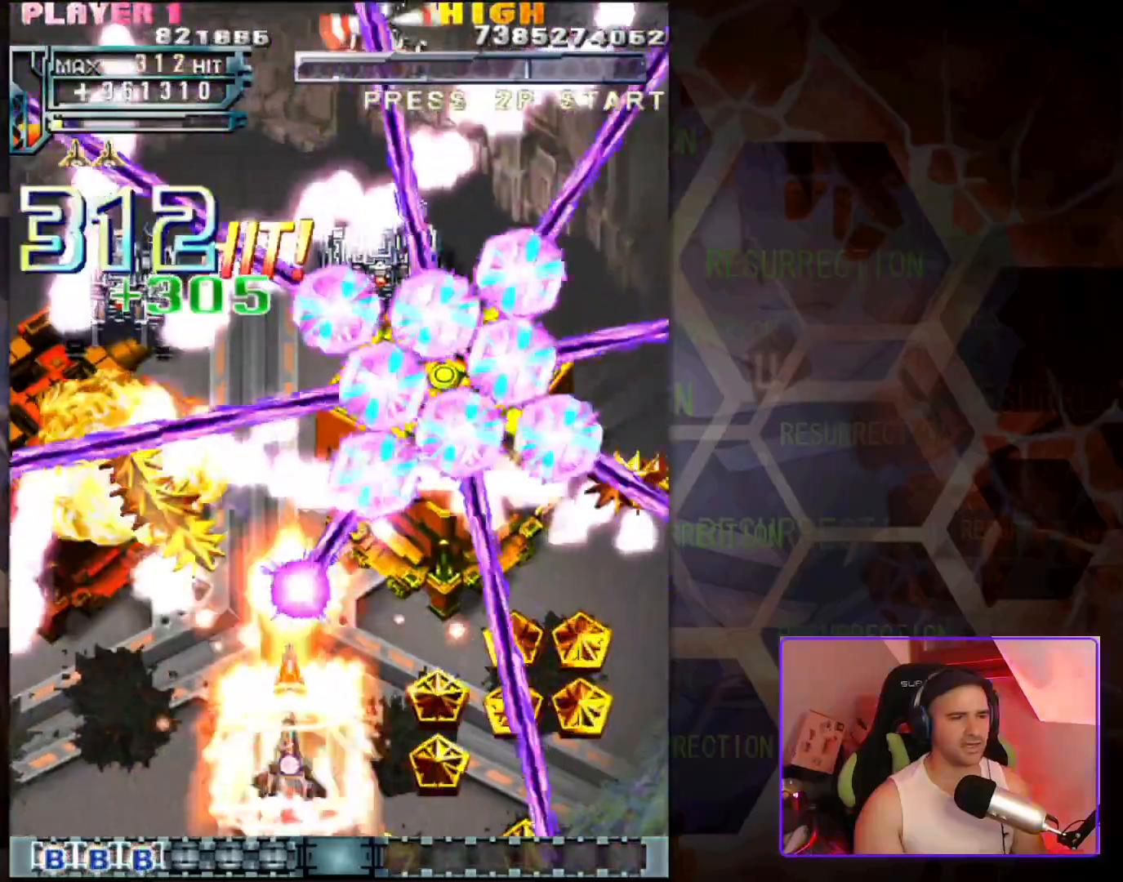
Gameplay with a controller (arcade stick); each line is a JSON object with the inputs held at the frame after it. "events" lists button and stick changes between this image and that frame as [ms after this image, input, new state], when the widget could be followed in between. Not read: L3 R3.
{"buttons": [], "left_stick": "center", "events": [[67, "left_stick", "down-right"], [183, "left_stick", "right"], [400, "left_stick", "center"]]}
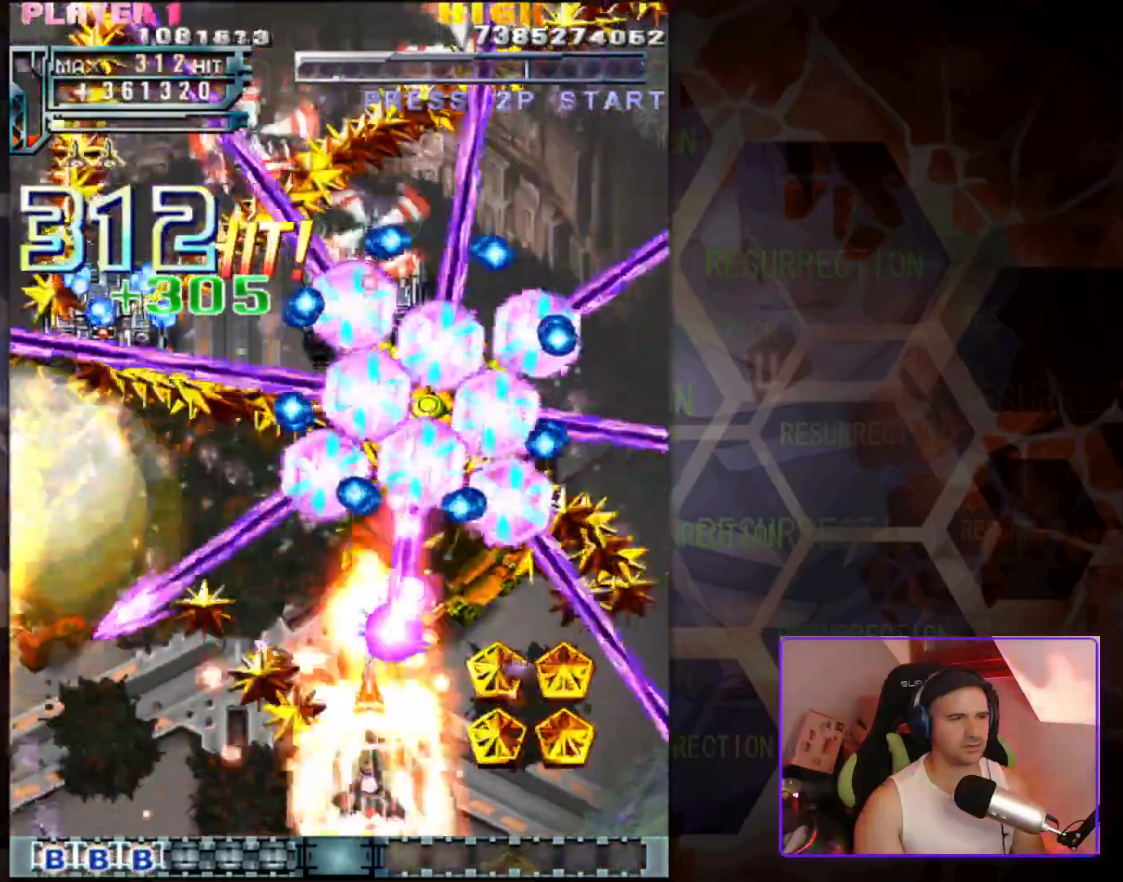
{"buttons": [], "left_stick": "center", "events": [[67, "left_stick", "right"], [300, "left_stick", "center"]]}
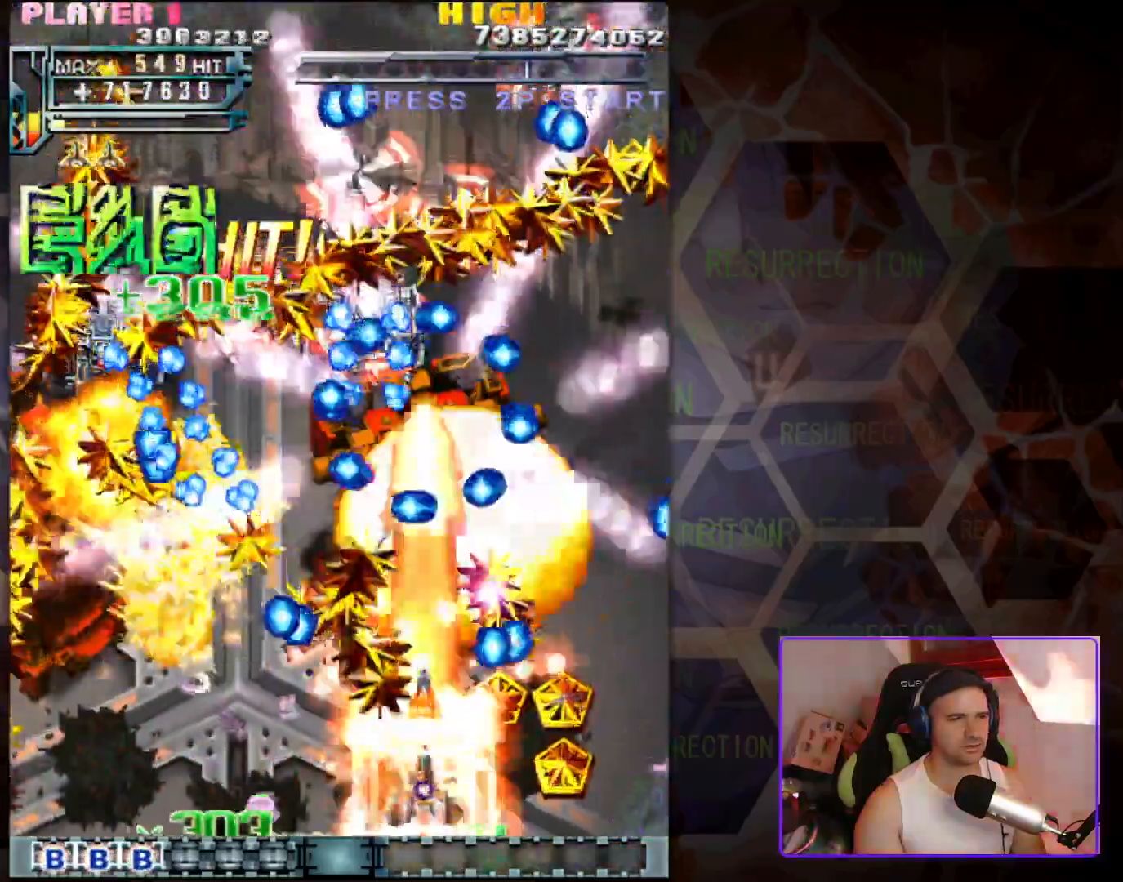
{"buttons": [], "left_stick": "center", "events": [[17, "left_stick", "left"], [250, "left_stick", "center"]]}
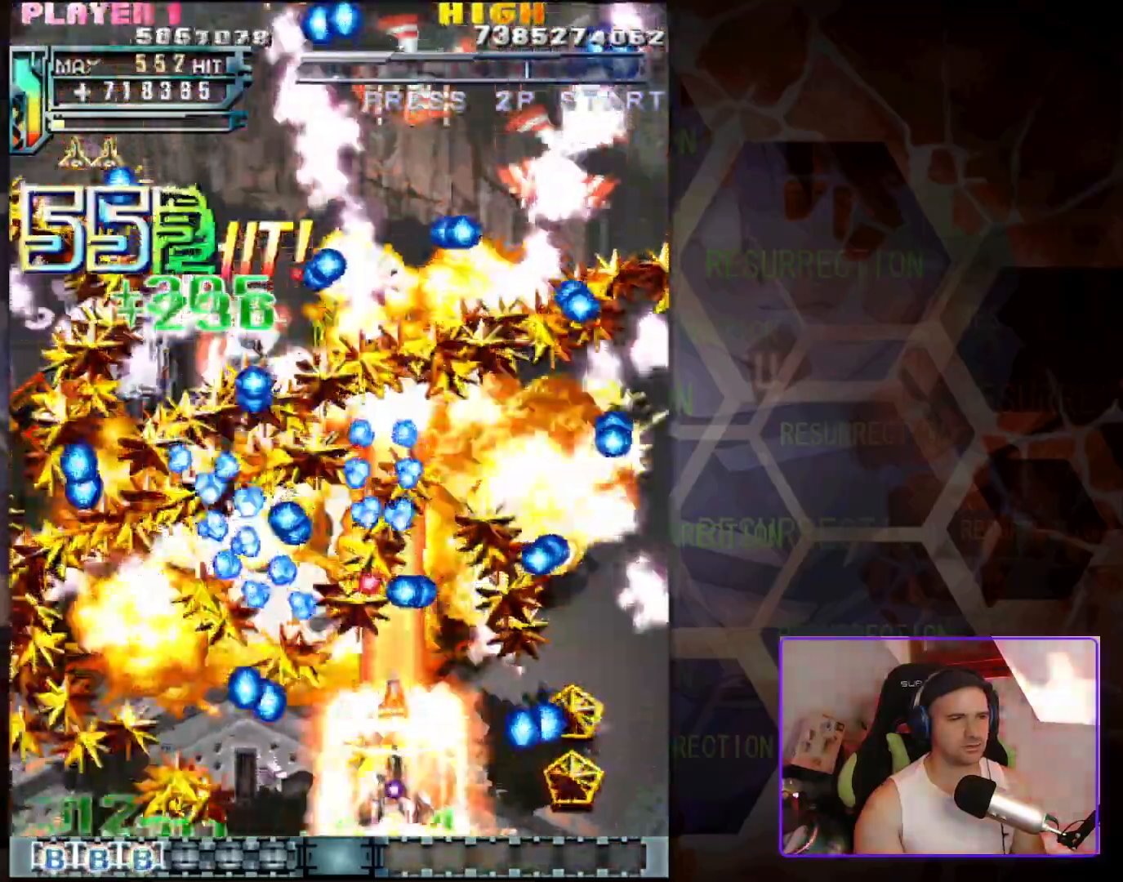
{"buttons": [], "left_stick": "right", "events": [[183, "left_stick", "left"], [383, "left_stick", "right"]]}
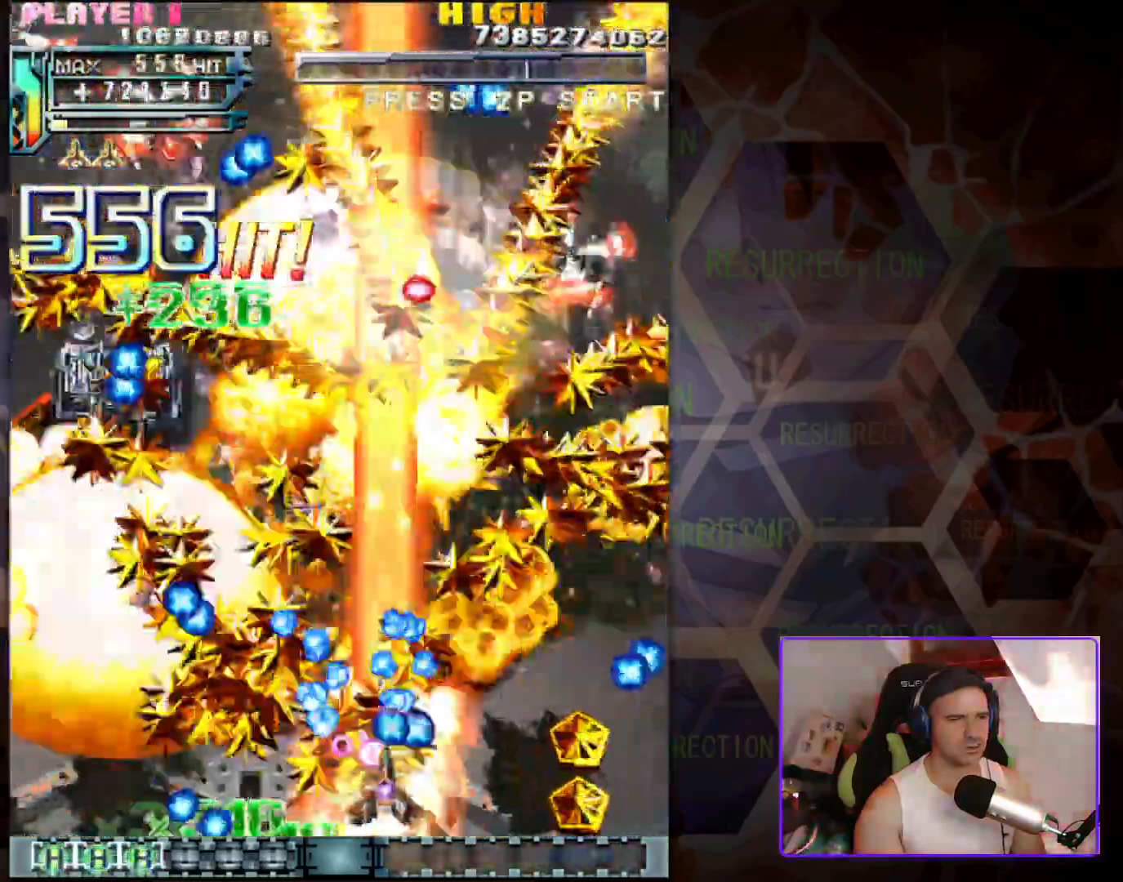
{"buttons": [], "left_stick": "right", "events": []}
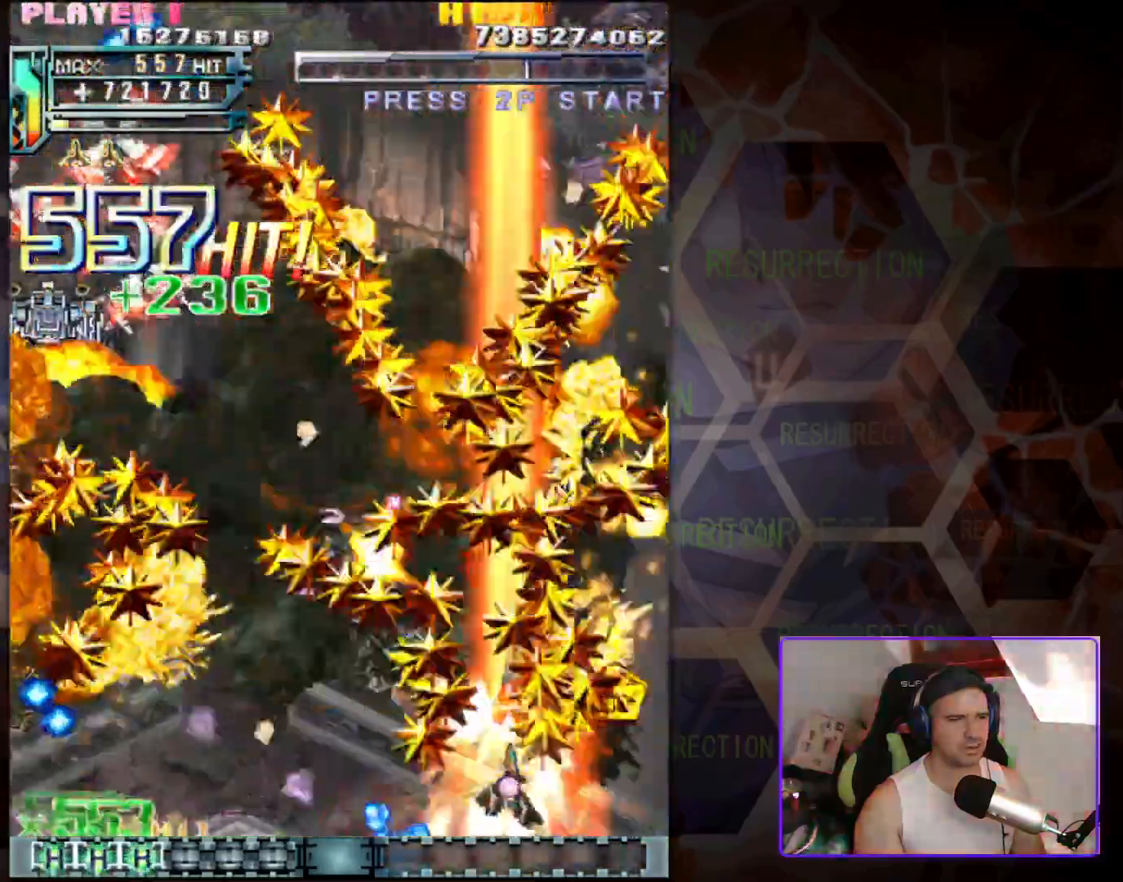
{"buttons": [], "left_stick": "down-left", "events": [[33, "left_stick", "up"], [150, "left_stick", "up-left"], [317, "left_stick", "down-left"]]}
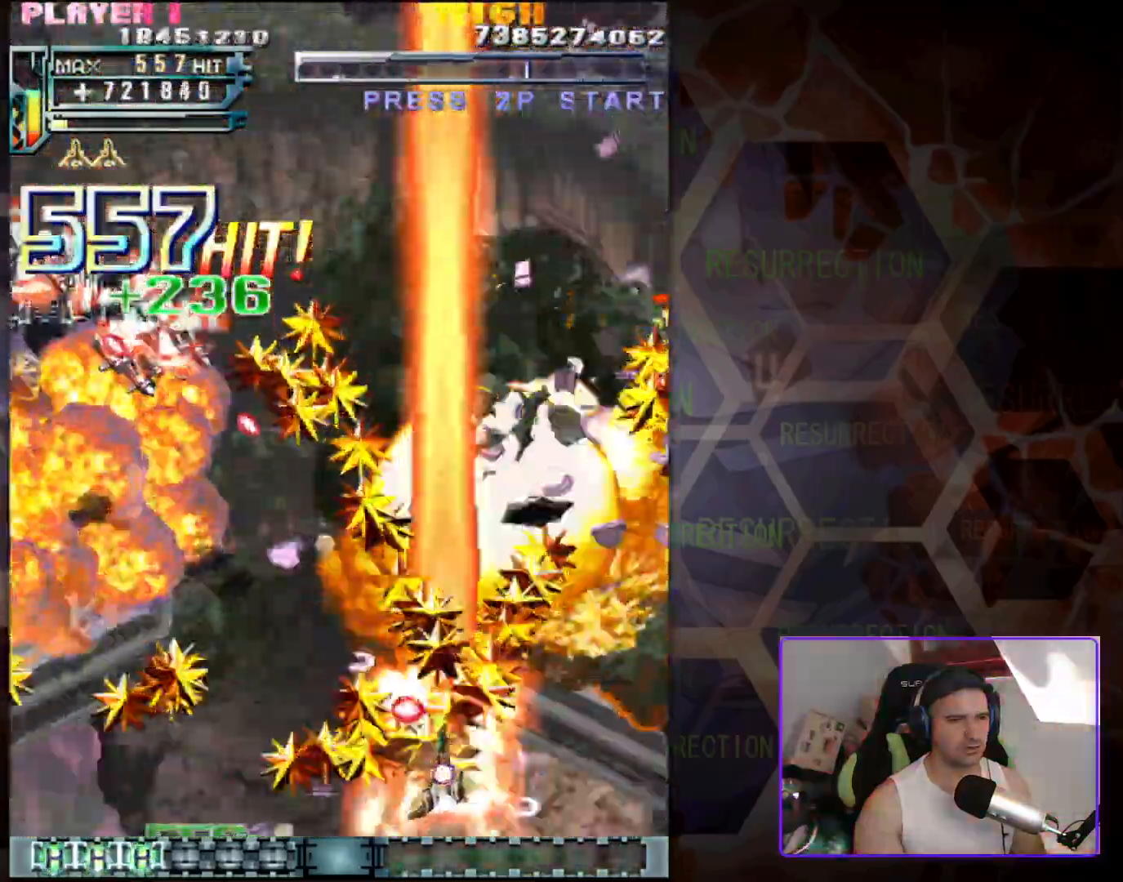
{"buttons": [], "left_stick": "left", "events": [[150, "left_stick", "left"]]}
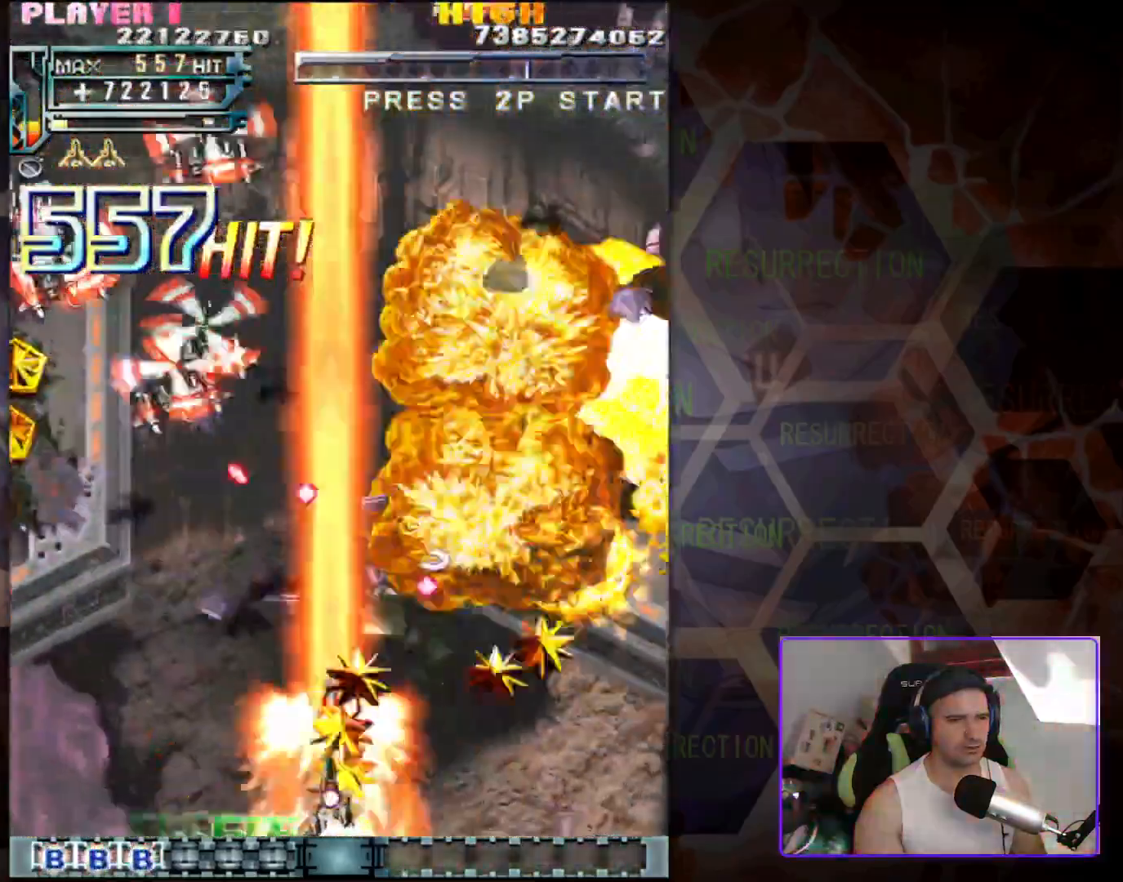
{"buttons": [], "left_stick": "center", "events": [[17, "left_stick", "up-left"], [417, "left_stick", "center"]]}
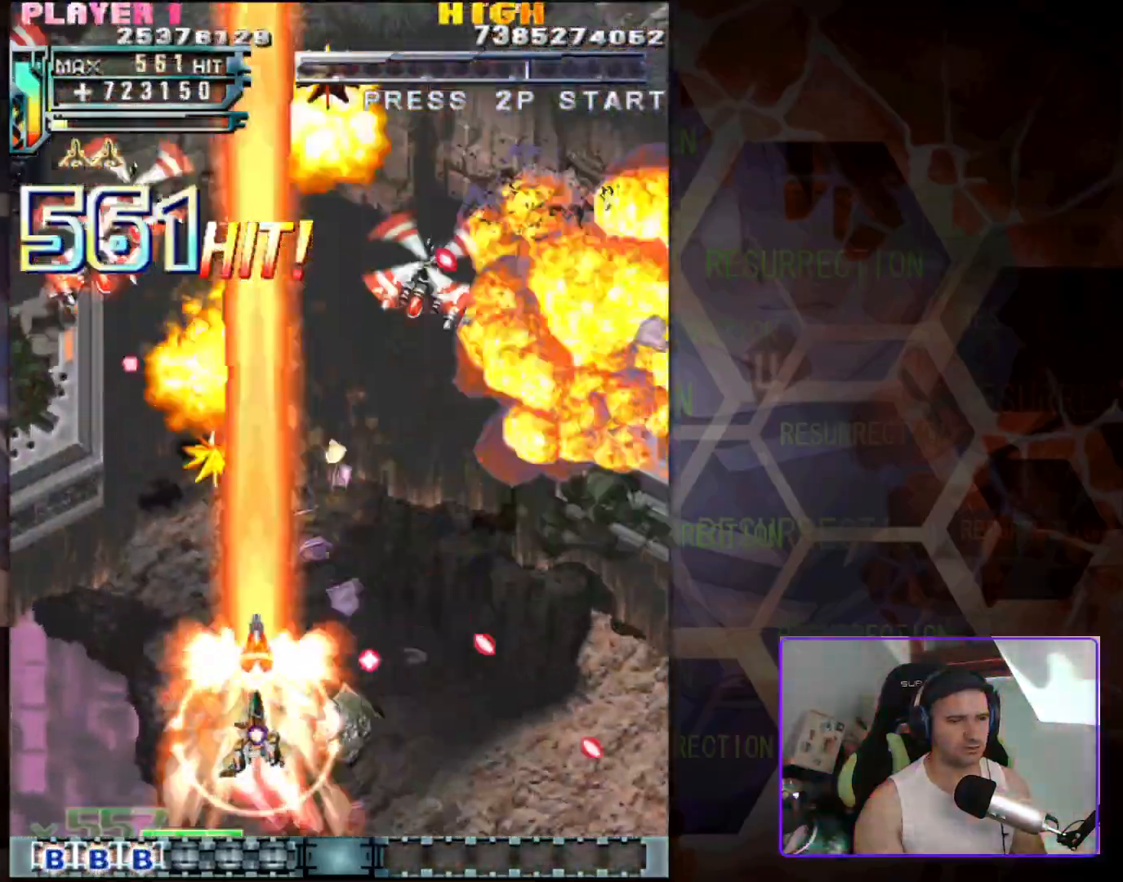
{"buttons": [], "left_stick": "right", "events": [[133, "left_stick", "left"], [283, "left_stick", "center"], [333, "left_stick", "up-right"], [467, "left_stick", "right"]]}
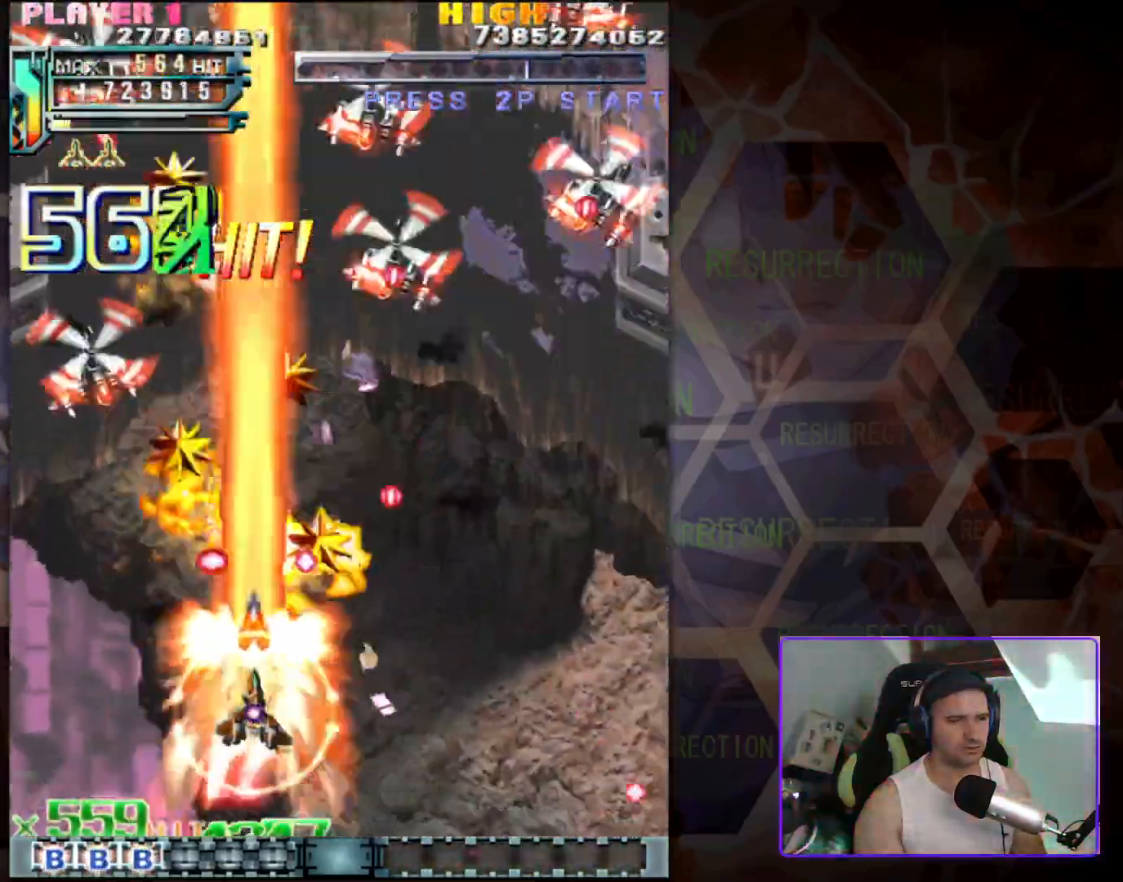
{"buttons": [], "left_stick": "center", "events": [[17, "left_stick", "down-right"], [217, "left_stick", "right"], [500, "left_stick", "center"]]}
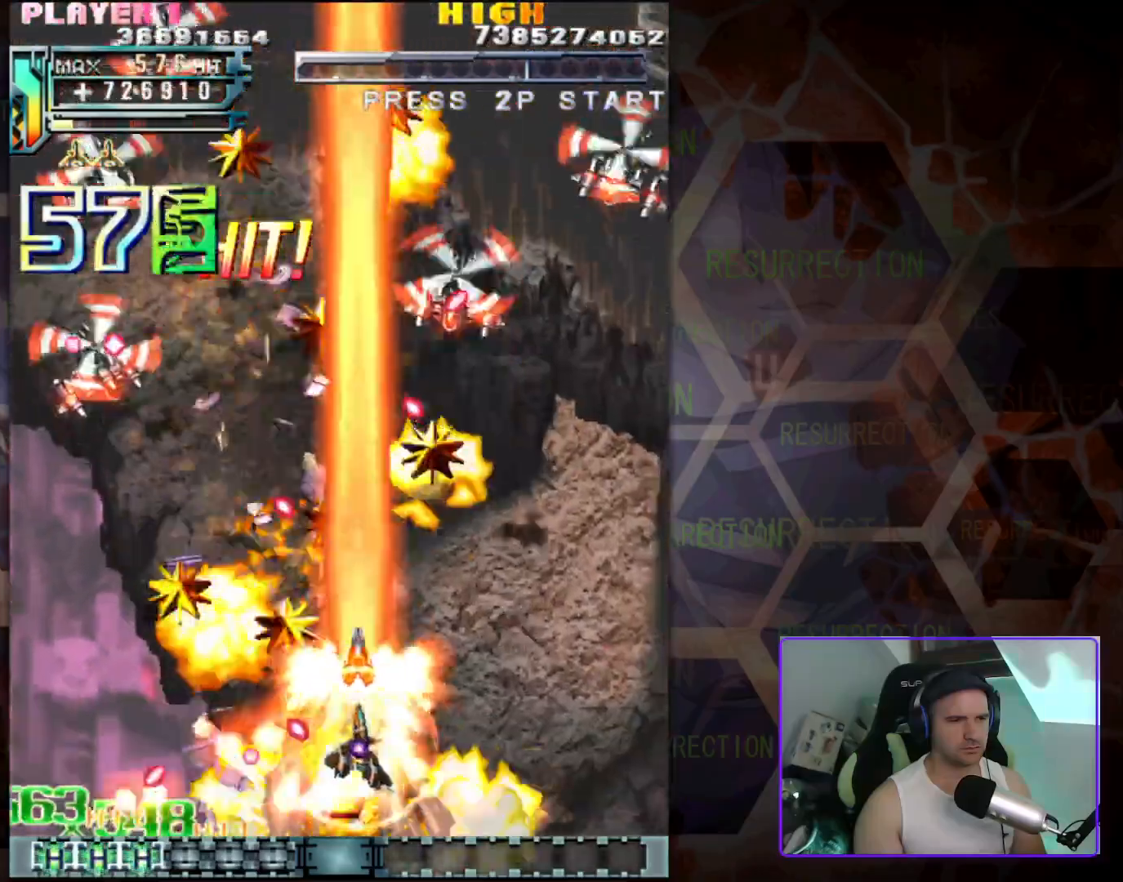
{"buttons": [], "left_stick": "down-right", "events": [[133, "left_stick", "right"], [317, "left_stick", "center"], [450, "left_stick", "down-right"]]}
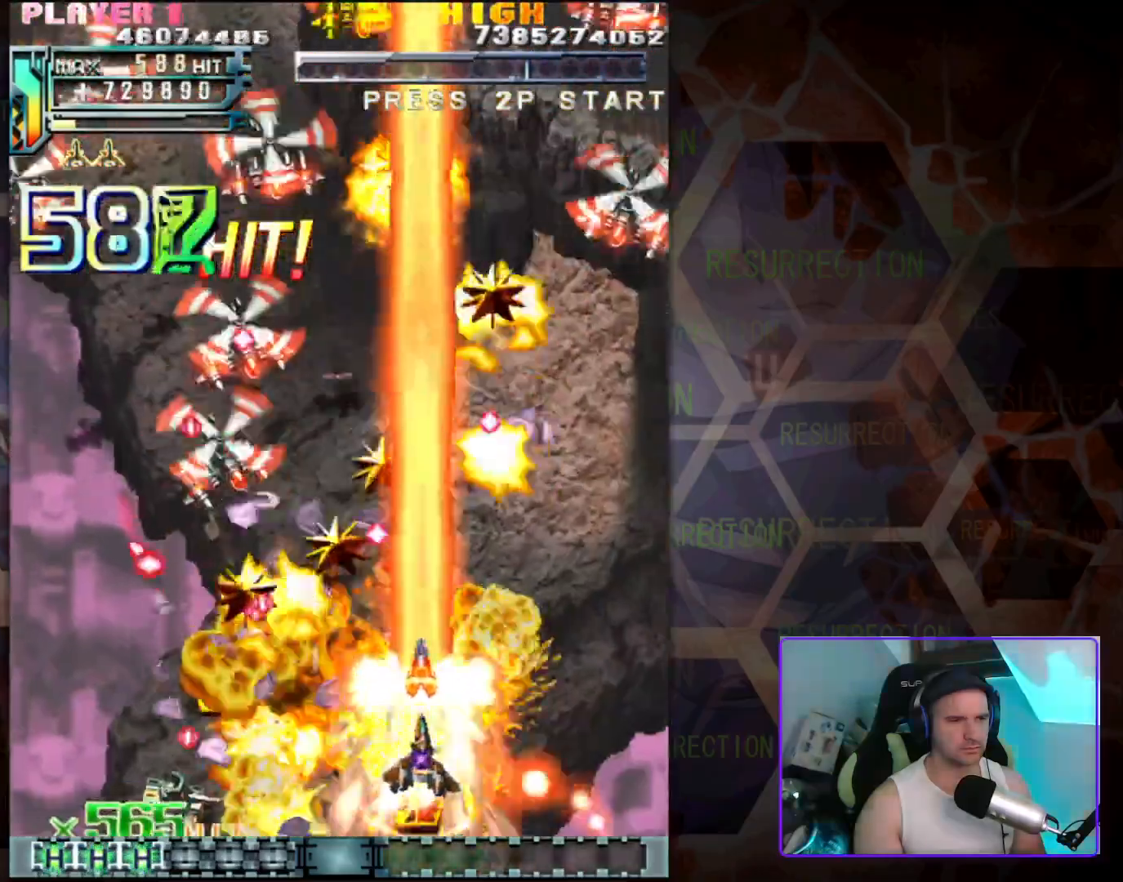
{"buttons": [], "left_stick": "center", "events": [[100, "left_stick", "center"], [283, "left_stick", "right"], [450, "left_stick", "center"]]}
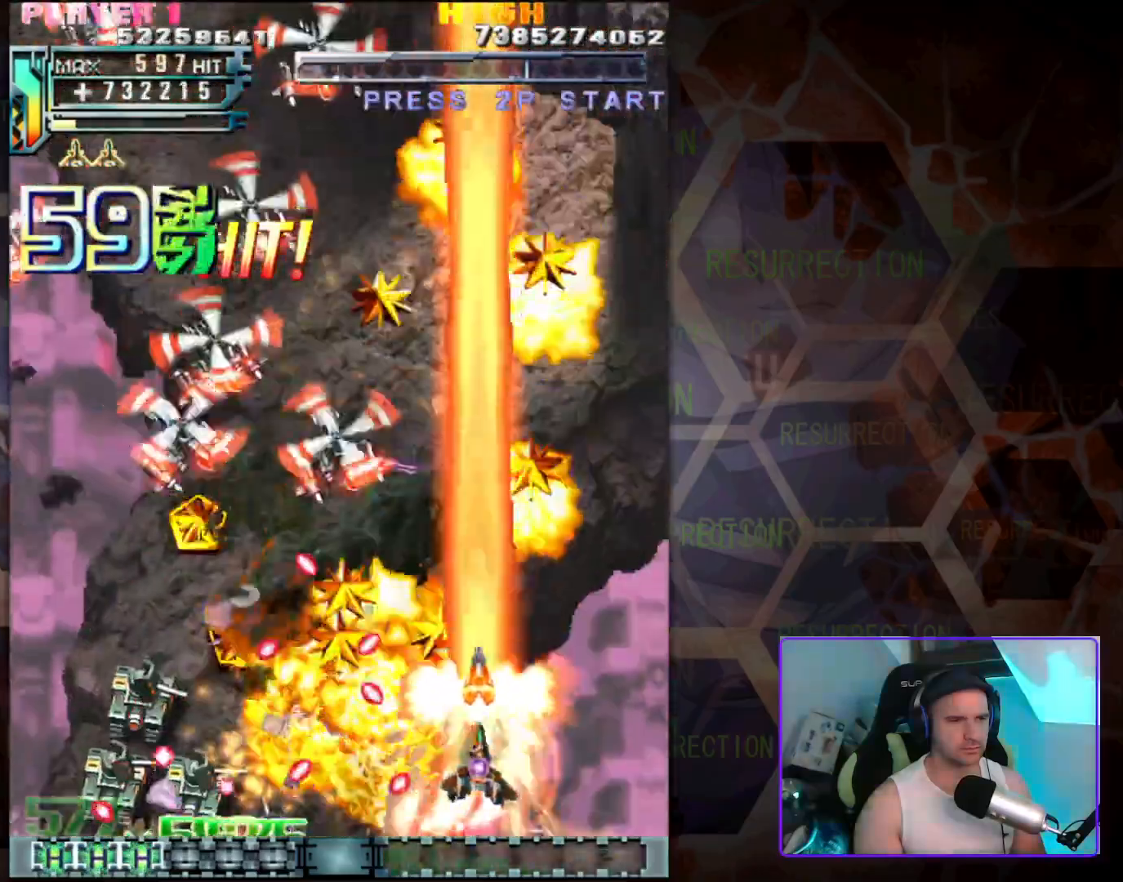
{"buttons": [], "left_stick": "center", "events": [[83, "left_stick", "down"], [150, "left_stick", "down-right"], [483, "left_stick", "center"]]}
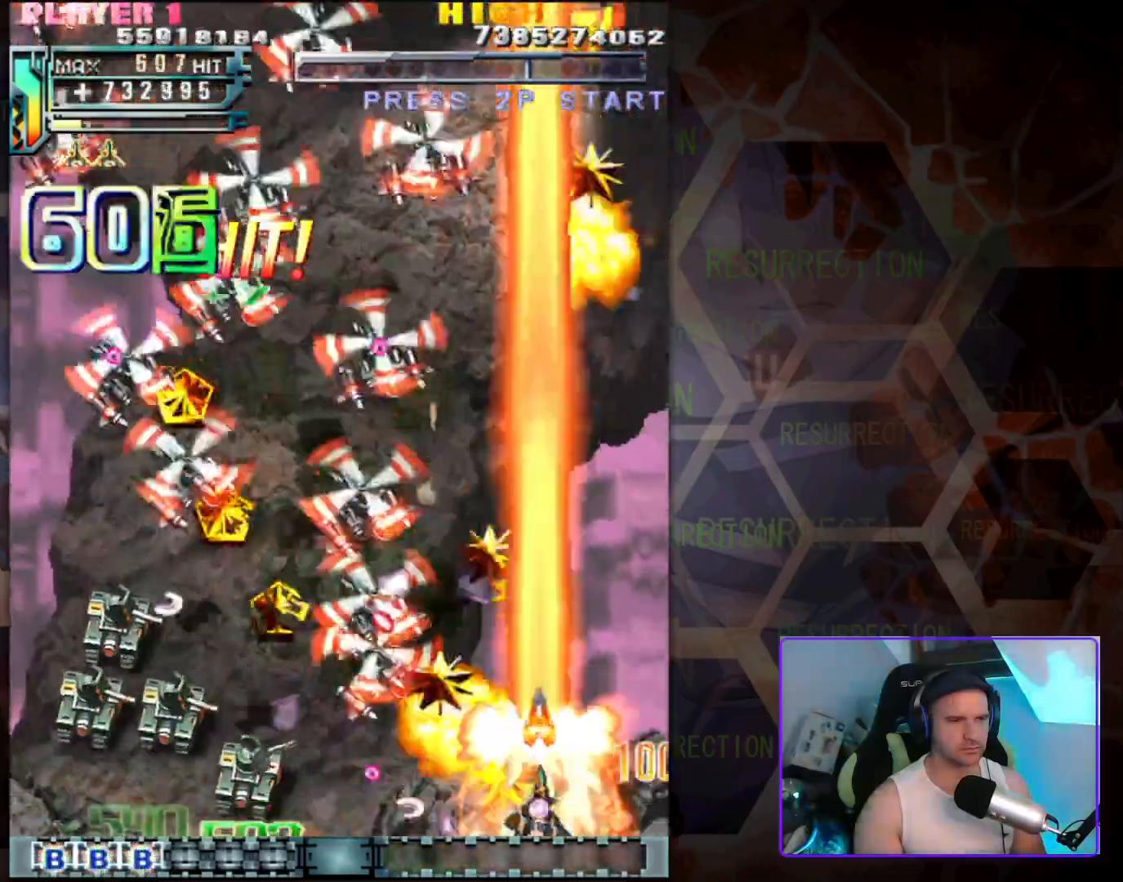
{"buttons": [], "left_stick": "center", "events": [[217, "left_stick", "right"], [367, "left_stick", "center"]]}
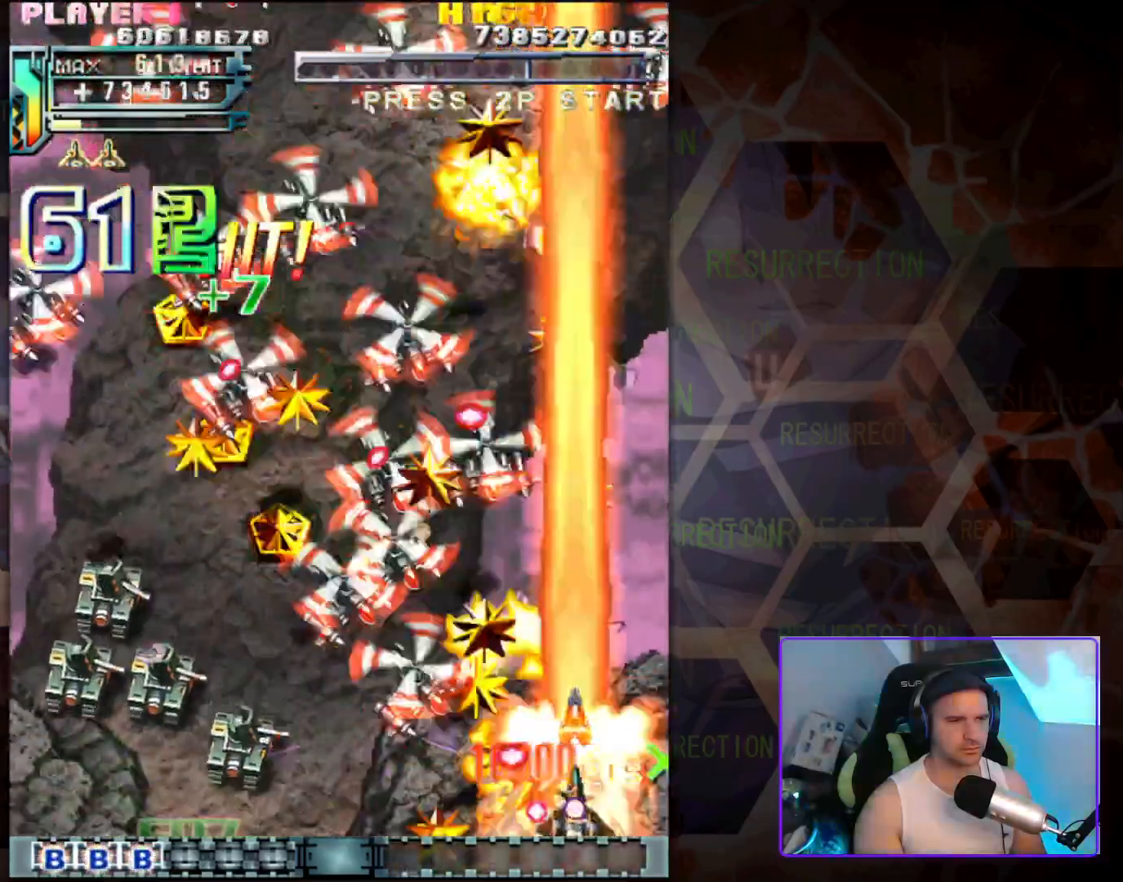
{"buttons": [], "left_stick": "up-right", "events": [[17, "left_stick", "right"], [200, "left_stick", "center"], [300, "left_stick", "right"], [383, "left_stick", "up-right"]]}
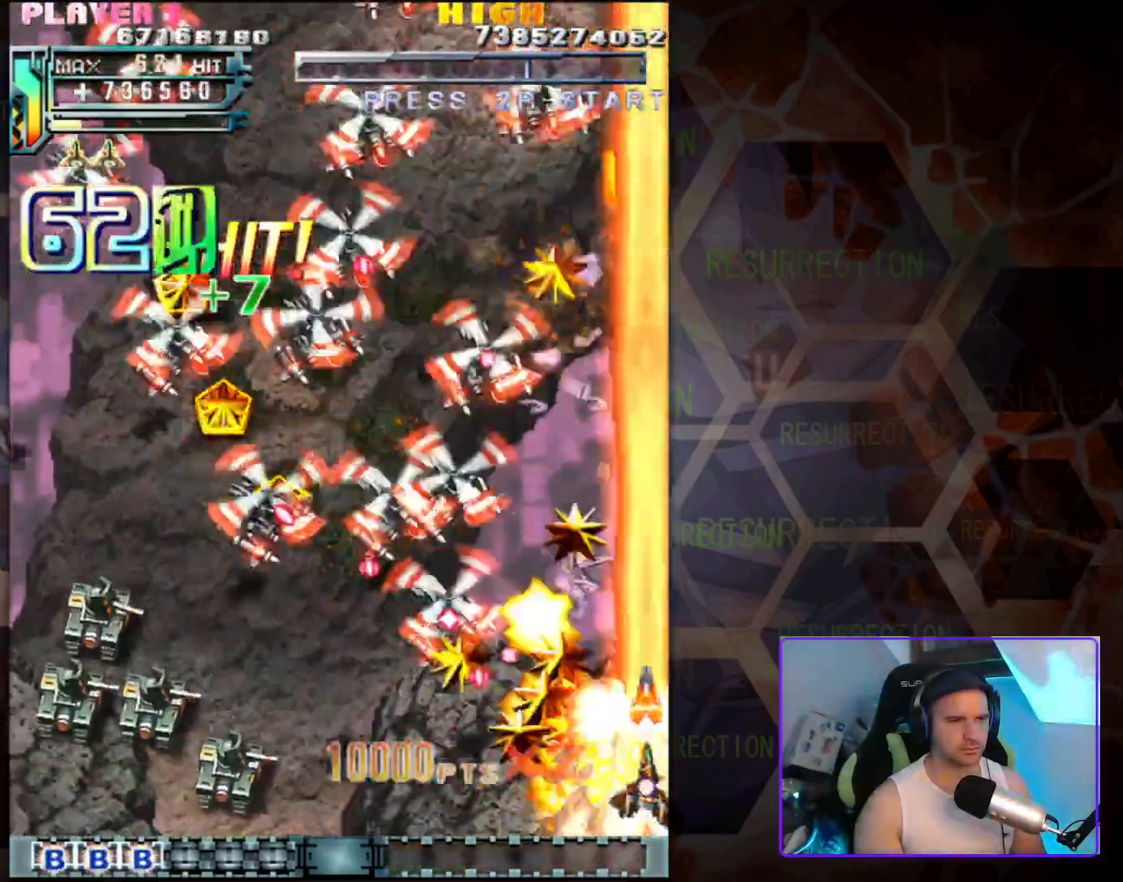
{"buttons": [], "left_stick": "down-left", "events": [[83, "left_stick", "right"], [233, "left_stick", "down-left"]]}
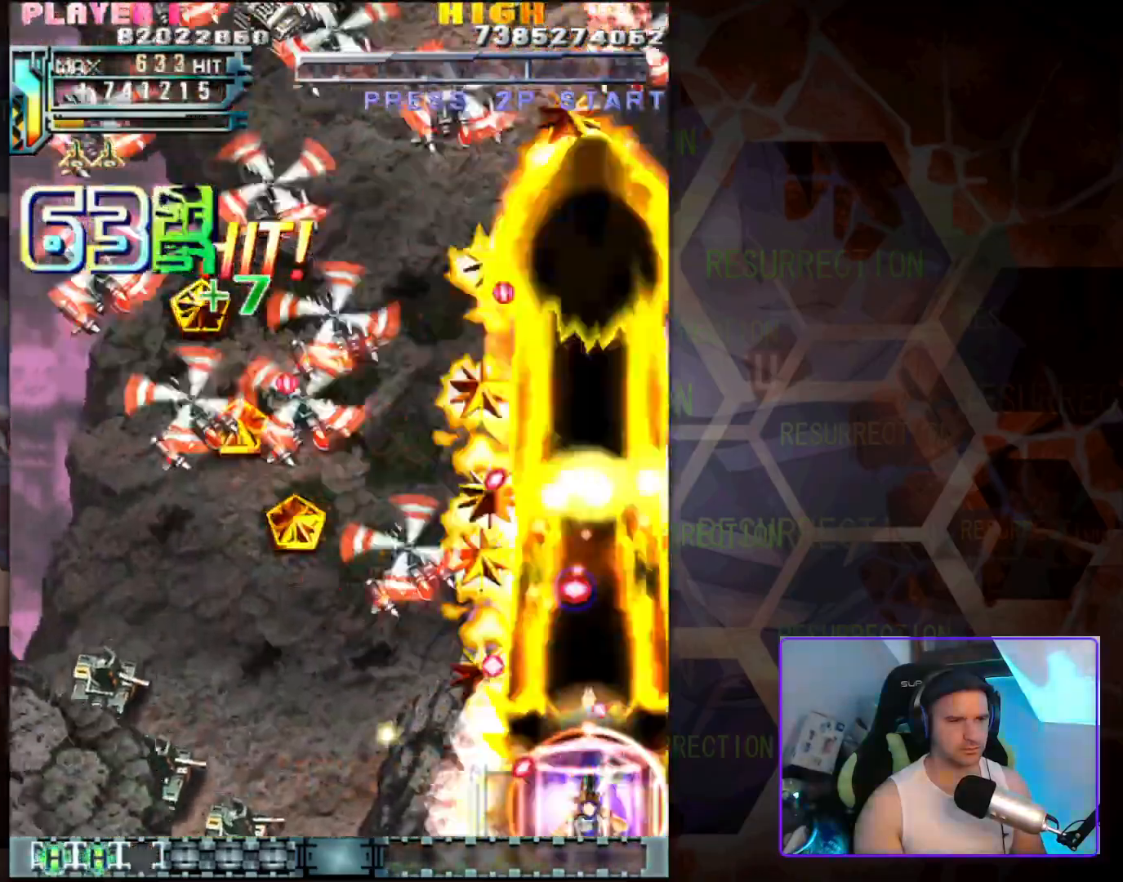
{"buttons": [], "left_stick": "left", "events": [[267, "left_stick", "left"]]}
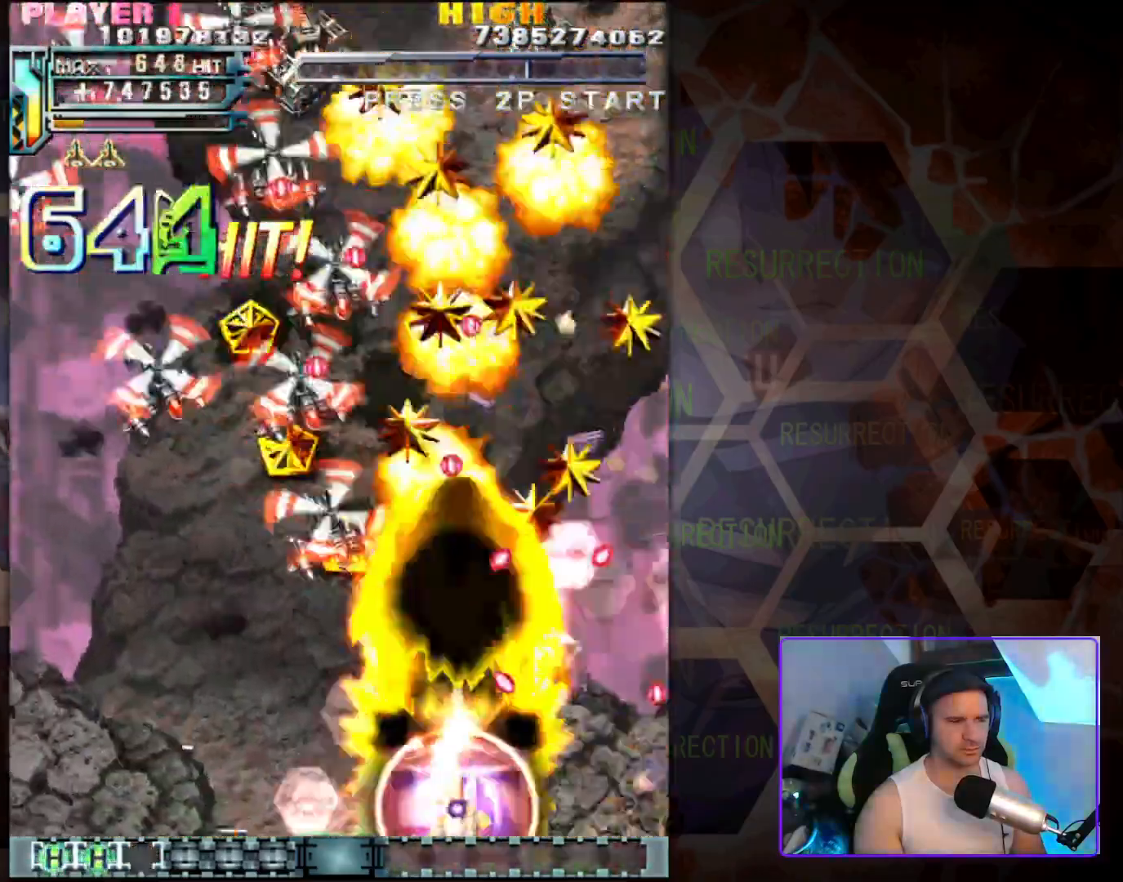
{"buttons": [], "left_stick": "center", "events": [[117, "left_stick", "down-left"], [267, "left_stick", "left"], [450, "left_stick", "center"]]}
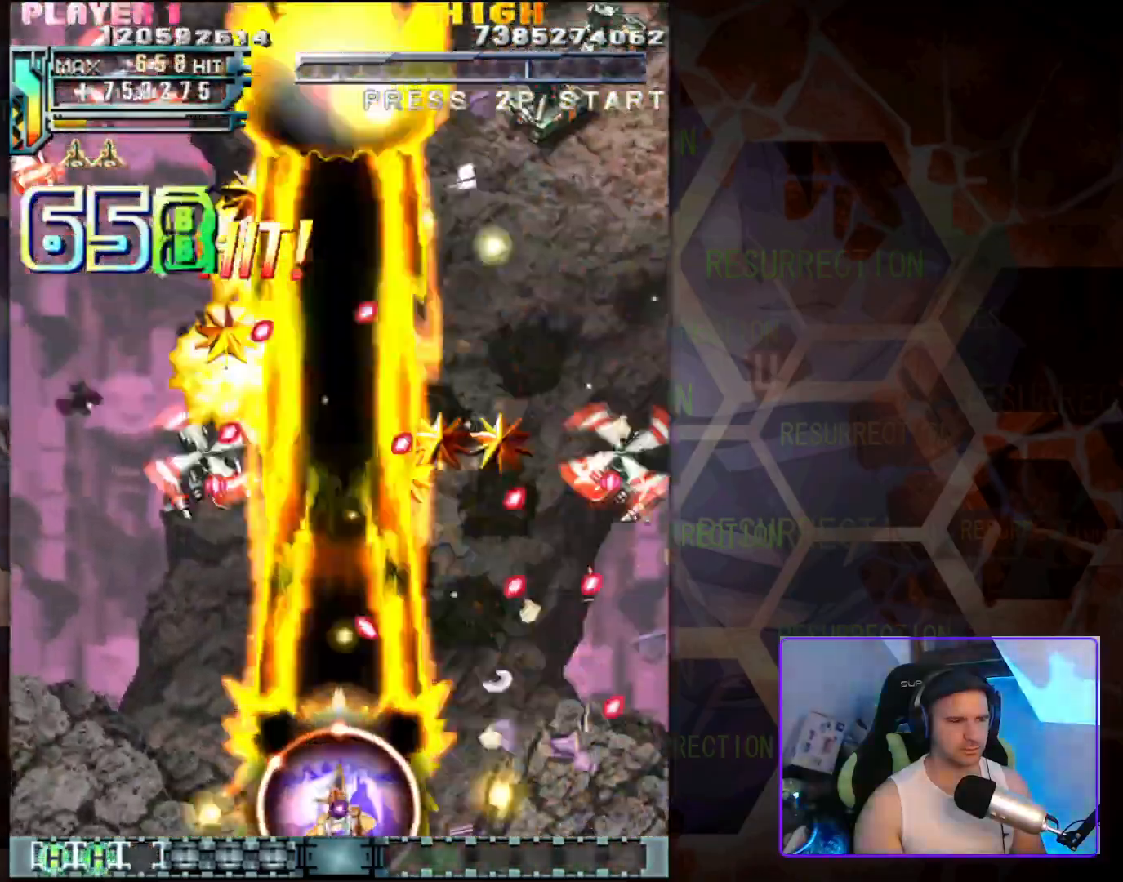
{"buttons": [], "left_stick": "center", "events": [[33, "left_stick", "right"], [167, "left_stick", "center"], [233, "left_stick", "left"], [483, "left_stick", "center"]]}
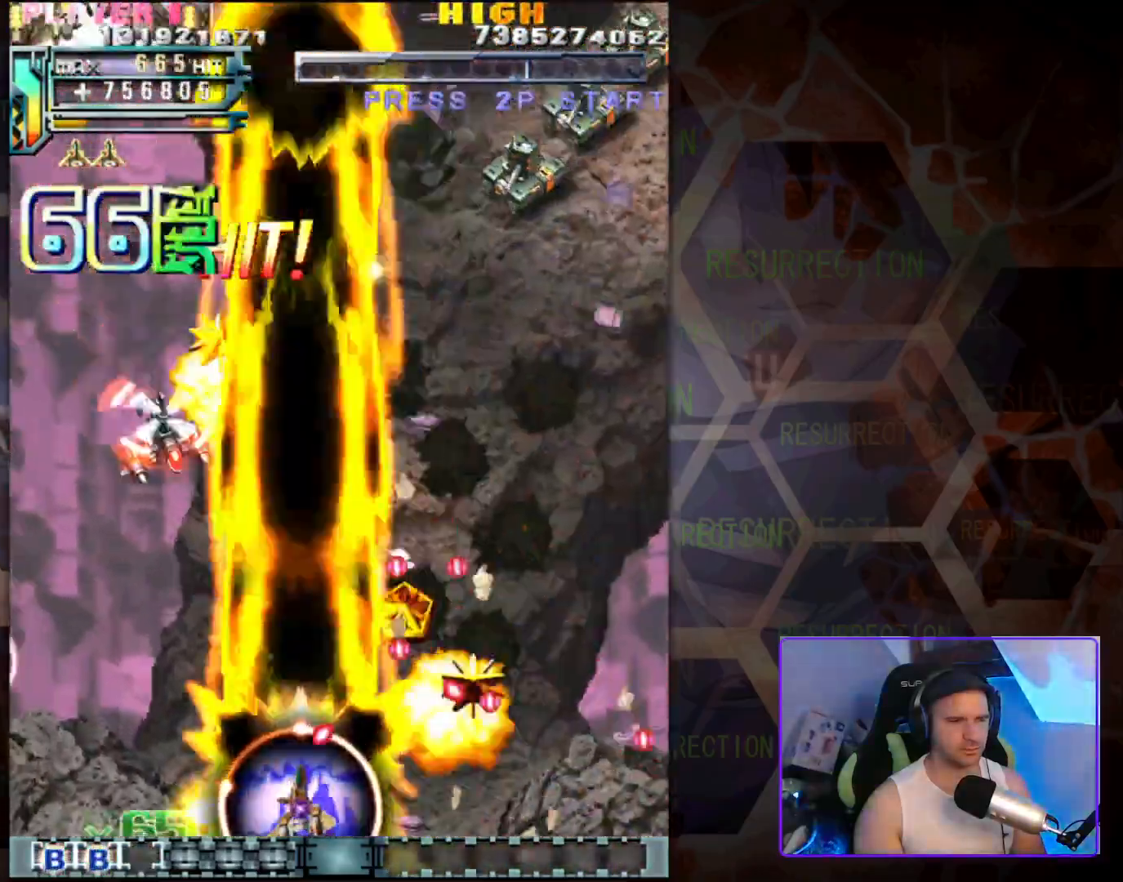
{"buttons": [], "left_stick": "left", "events": [[83, "left_stick", "left"], [267, "left_stick", "center"], [383, "left_stick", "left"]]}
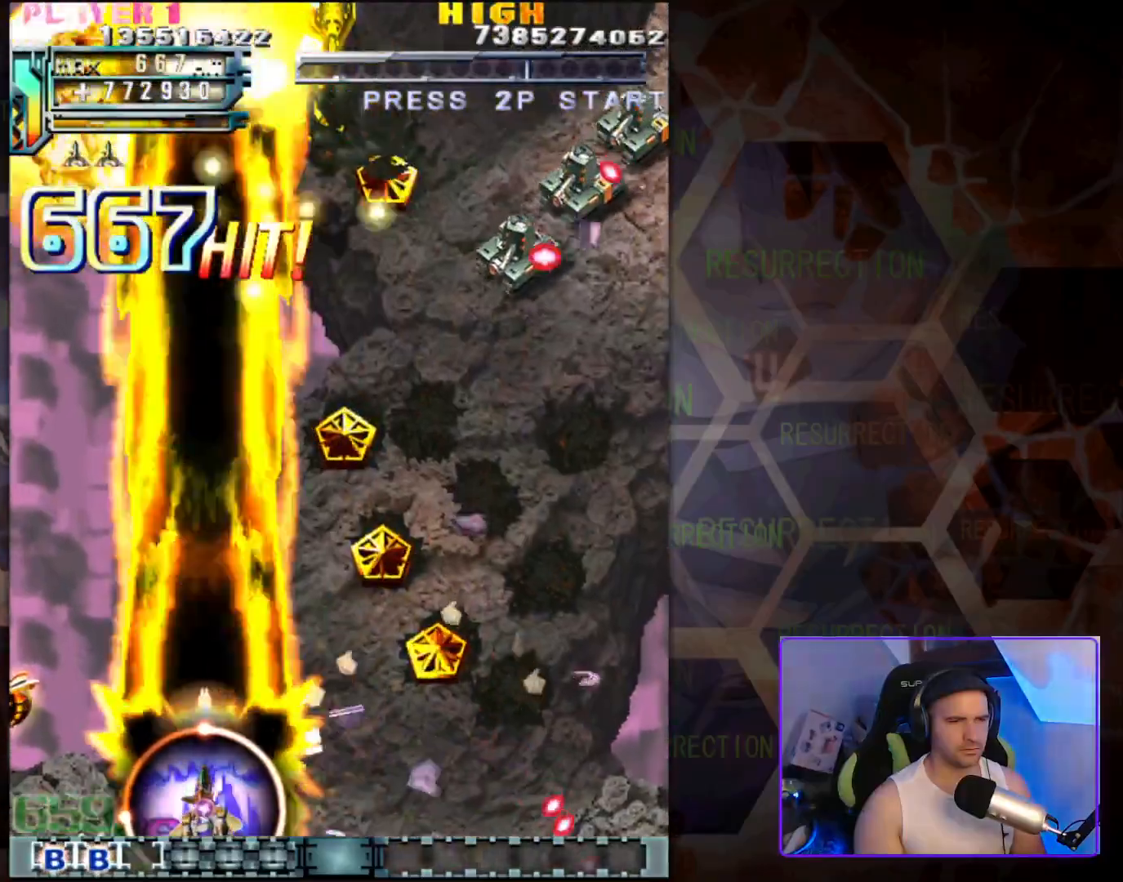
{"buttons": [], "left_stick": "right", "events": [[50, "left_stick", "center"], [133, "left_stick", "up"], [233, "left_stick", "up-right"], [467, "left_stick", "right"]]}
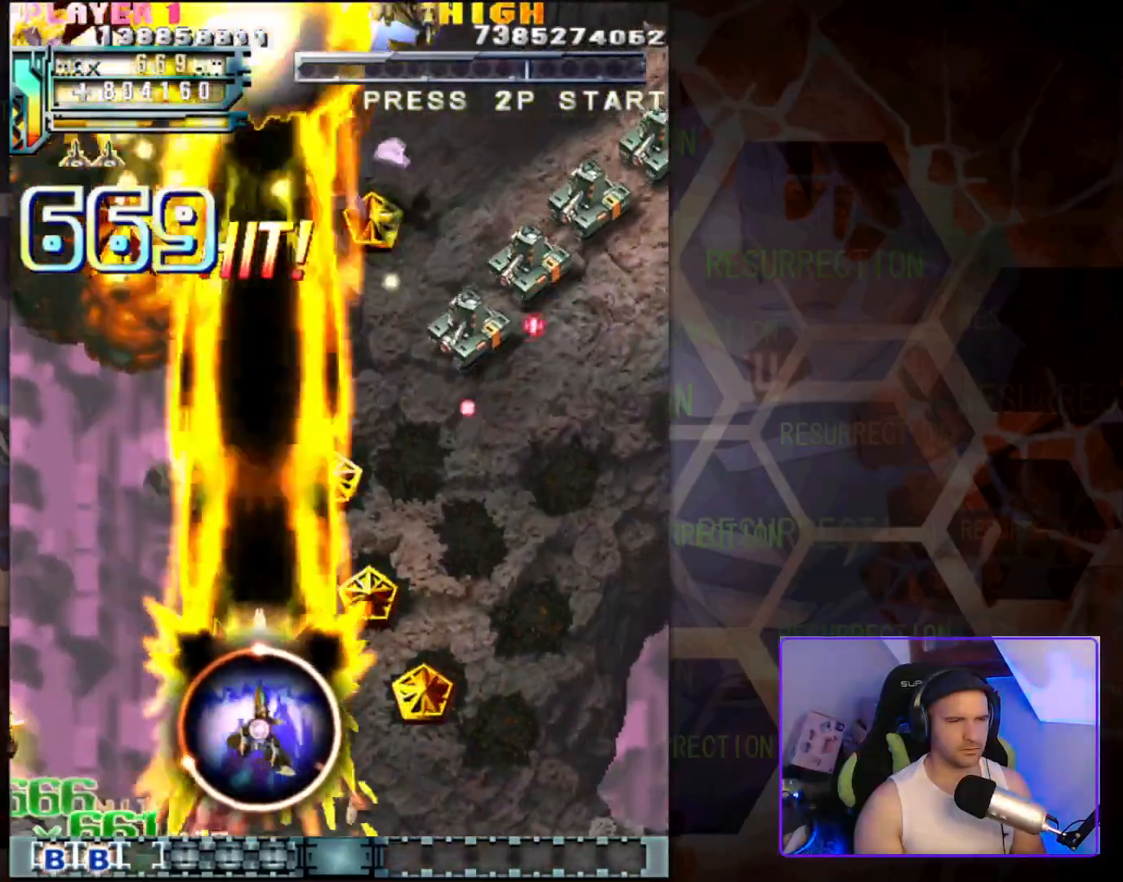
{"buttons": [], "left_stick": "center", "events": [[300, "left_stick", "center"]]}
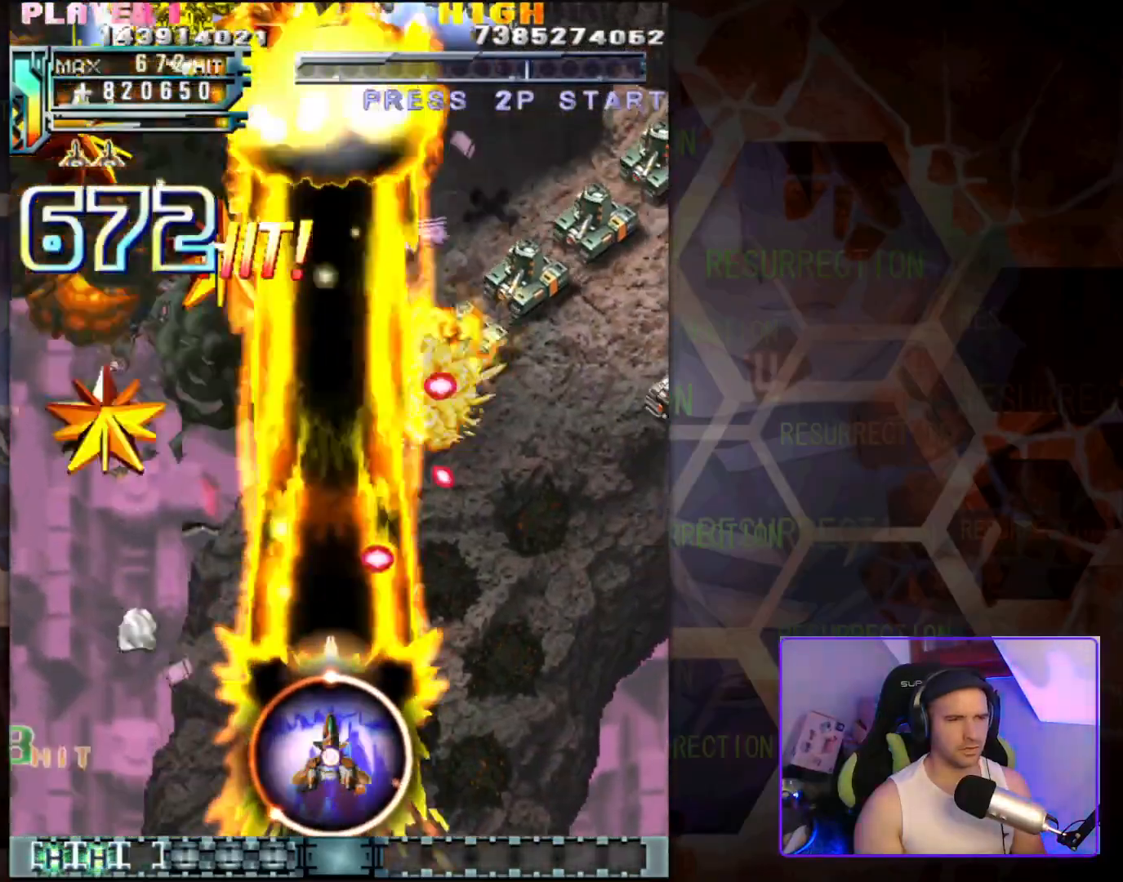
{"buttons": [], "left_stick": "down-right", "events": [[33, "left_stick", "right"], [150, "left_stick", "center"], [250, "left_stick", "down-left"], [400, "left_stick", "down-right"]]}
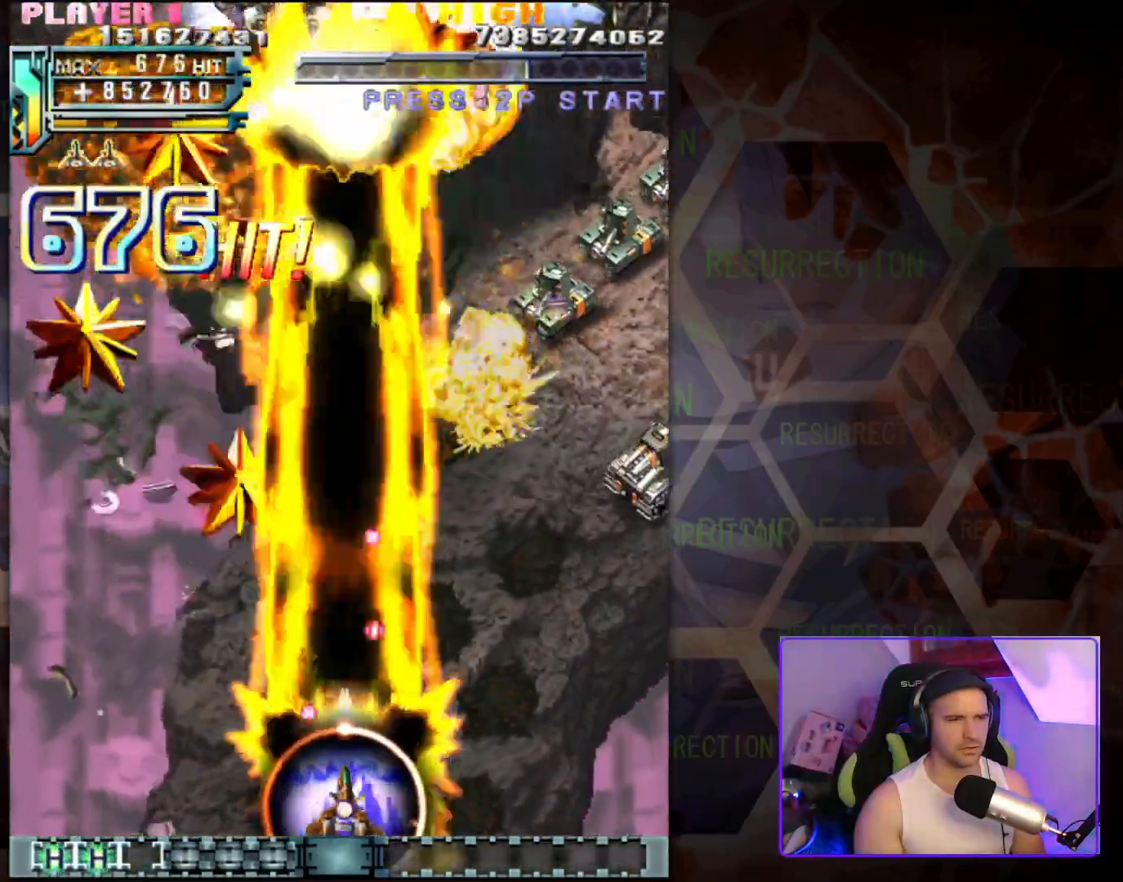
{"buttons": [], "left_stick": "right", "events": [[217, "left_stick", "center"], [367, "left_stick", "right"]]}
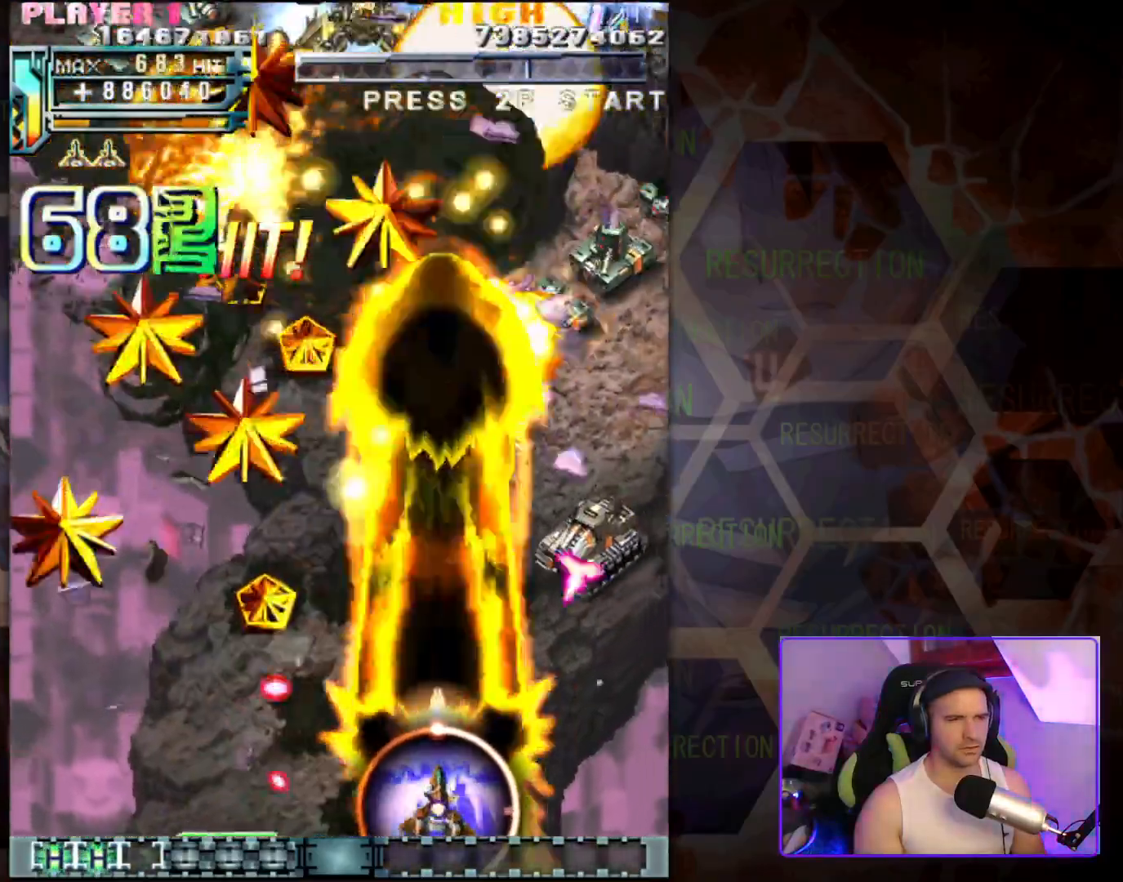
{"buttons": [], "left_stick": "left", "events": [[83, "left_stick", "center"], [250, "left_stick", "left"]]}
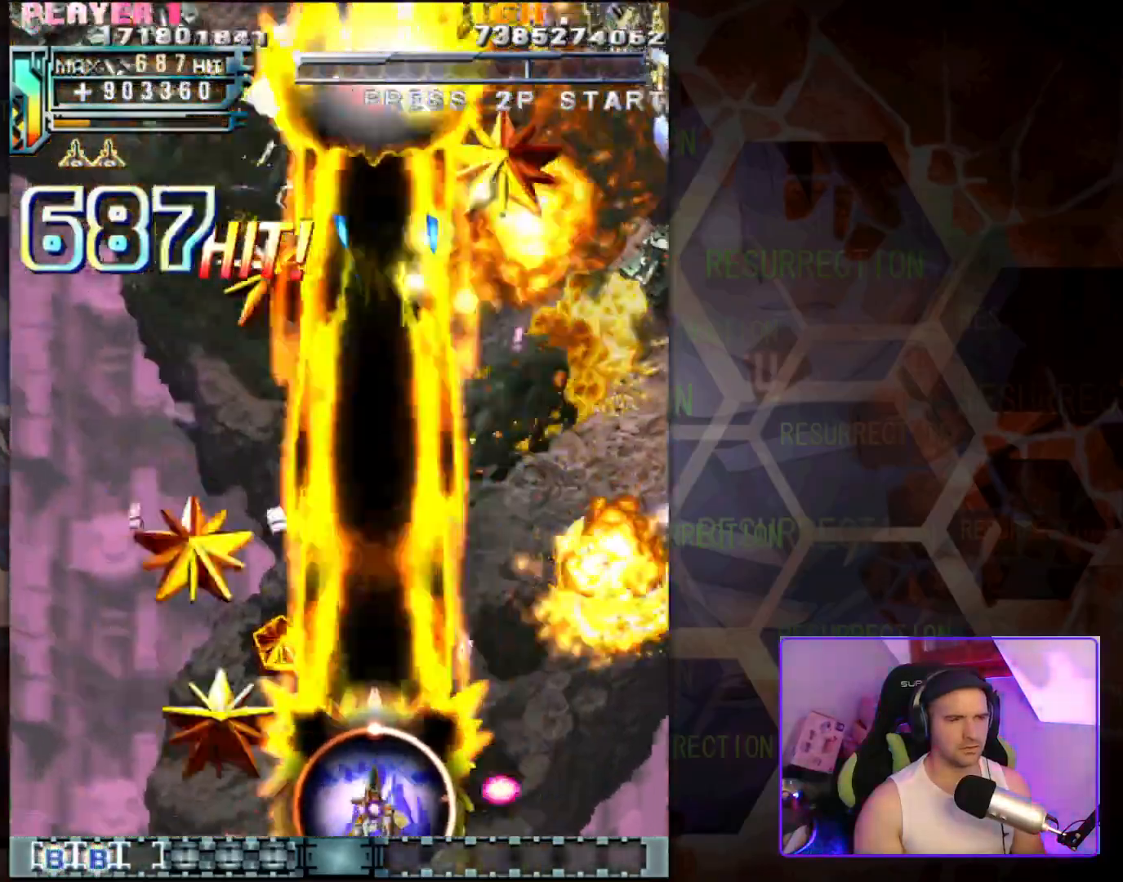
{"buttons": [], "left_stick": "up-right", "events": [[283, "left_stick", "center"], [350, "left_stick", "up"], [467, "left_stick", "up-right"]]}
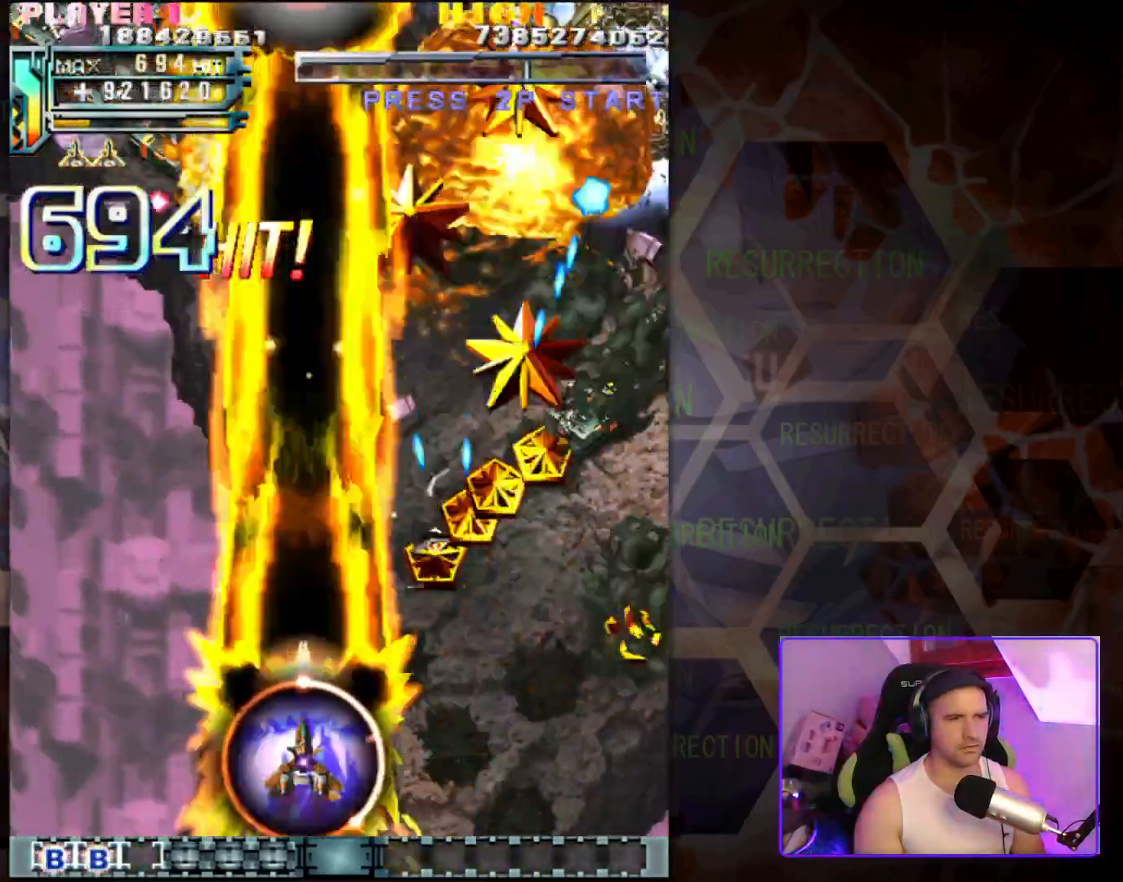
{"buttons": [], "left_stick": "down-left", "events": [[117, "left_stick", "down-right"], [283, "left_stick", "down-left"]]}
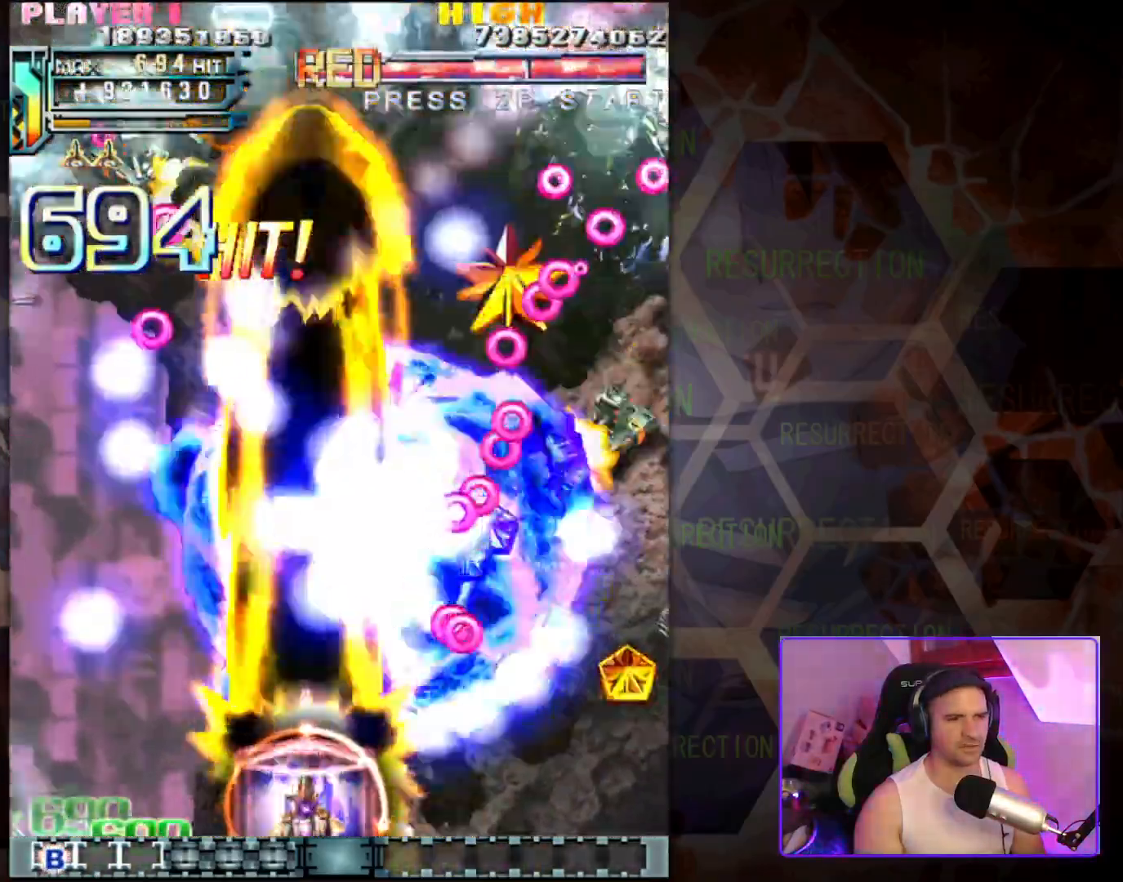
{"buttons": [], "left_stick": "left", "events": [[33, "left_stick", "center"], [167, "left_stick", "left"], [300, "left_stick", "center"], [500, "left_stick", "left"]]}